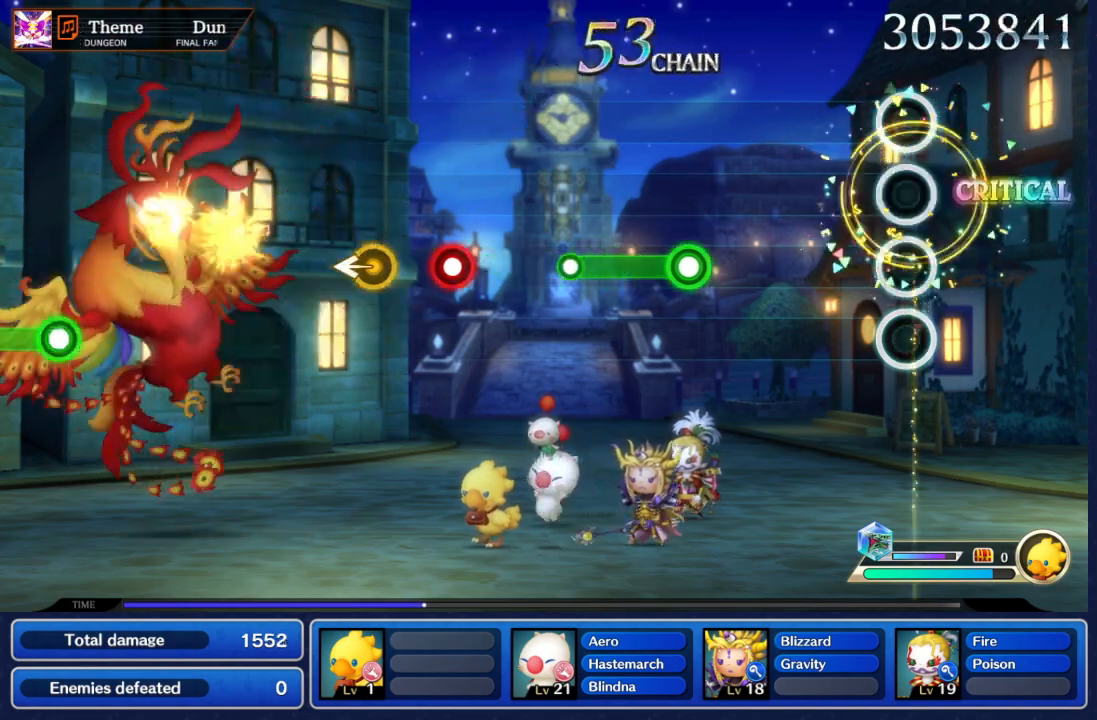
Gameplay with a controller (Nintendo layout); each line is a JSON object with the inputs held at the frame after it. "events" lists button and stick changes between this image and that frame as [ms after this image, input, new state], when the widget could be followed in between. Not read: L3 R3 SELECT START.
{"buttons": [], "left_stick": "center", "right_stick": "center", "events": []}
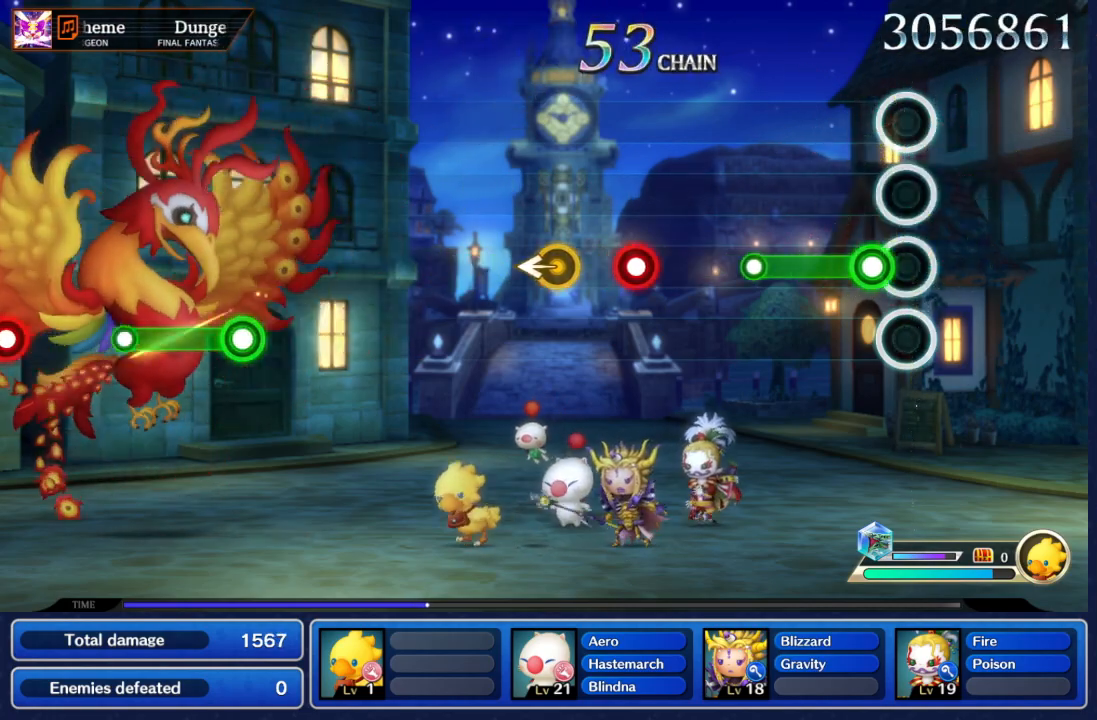
{"buttons": [], "left_stick": "center", "right_stick": "center", "events": [[100, "A", "down"], [450, "A", "up"]]}
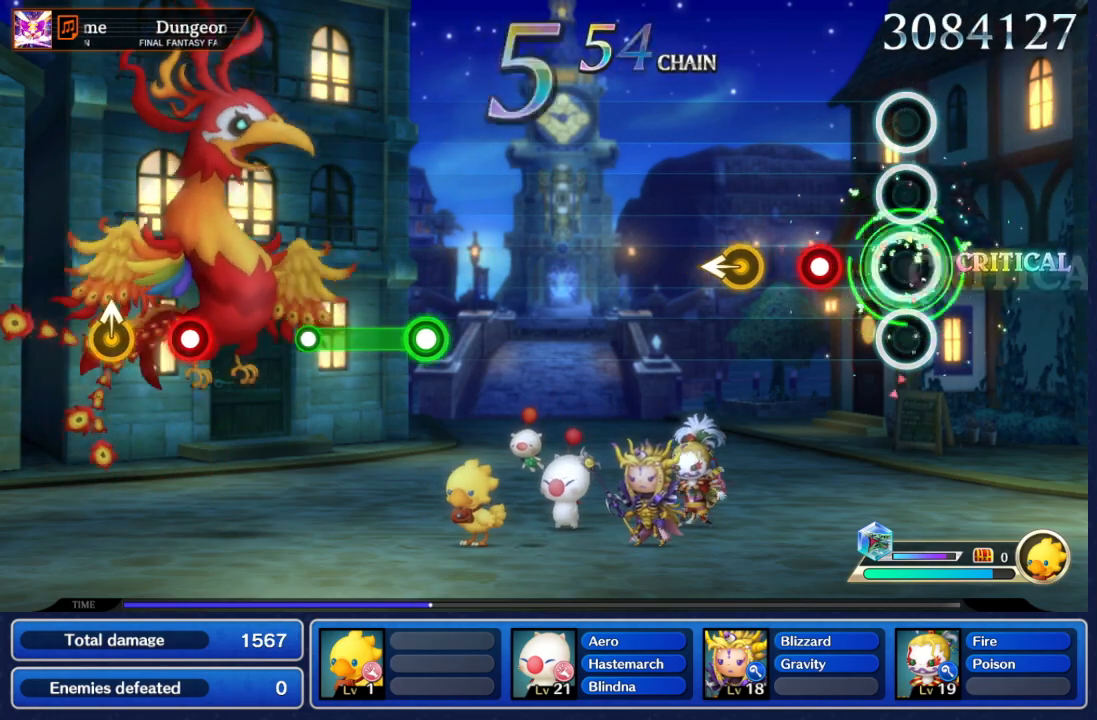
{"buttons": [], "left_stick": "center", "right_stick": "center", "events": [[267, "A", "down"], [417, "A", "up"]]}
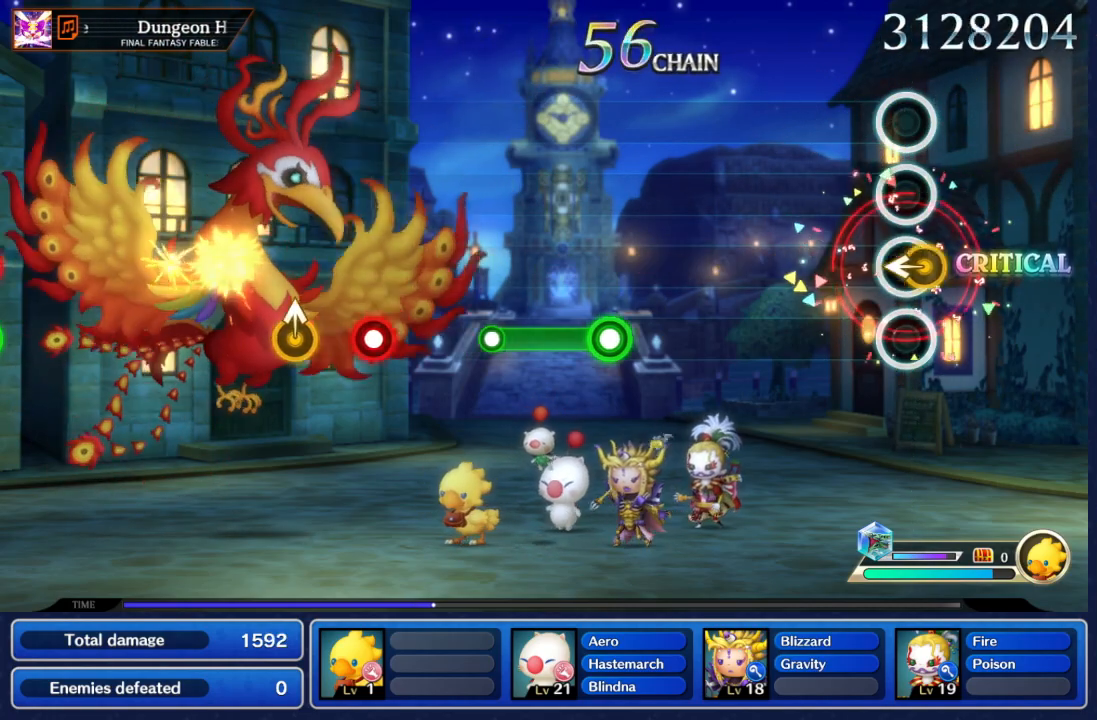
{"buttons": [], "left_stick": "center", "right_stick": "center", "events": [[17, "left_stick", "left"], [133, "left_stick", "center"]]}
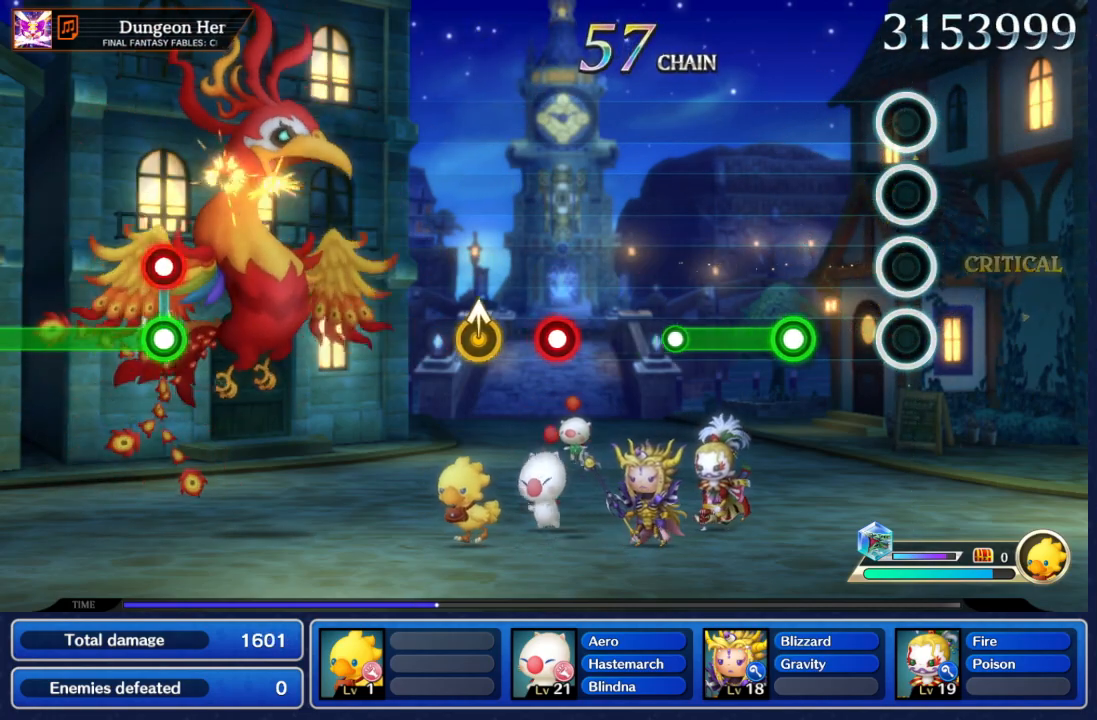
{"buttons": ["A"], "left_stick": "center", "right_stick": "center", "events": [[350, "A", "down"]]}
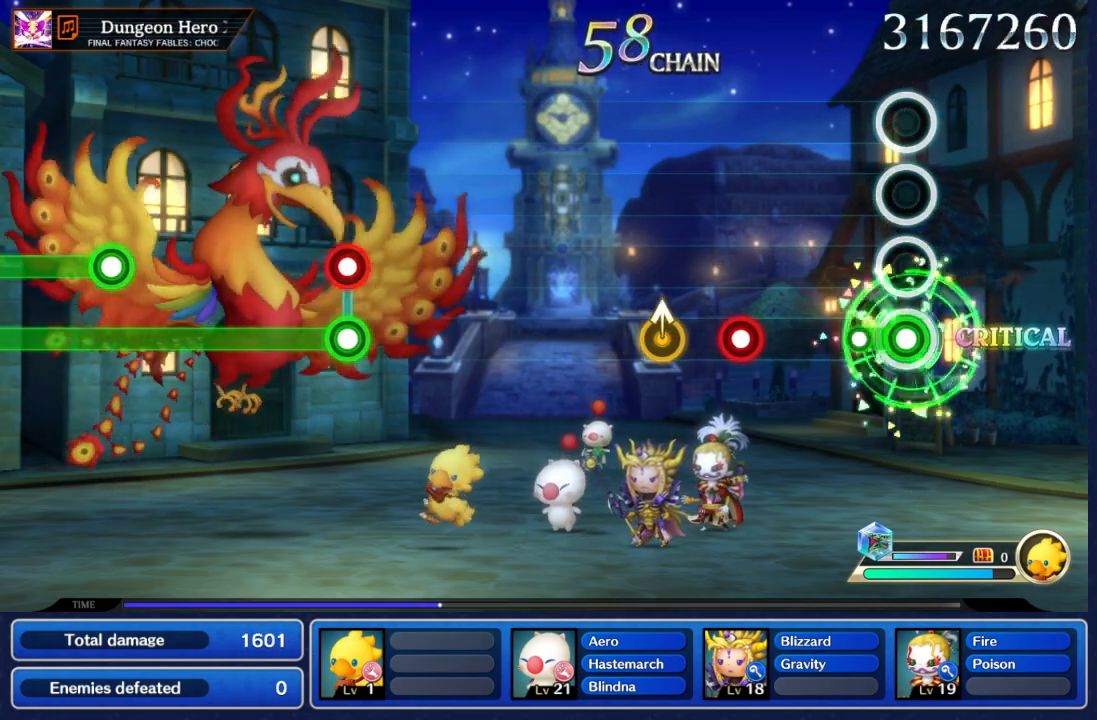
{"buttons": ["A"], "left_stick": "center", "right_stick": "center", "events": [[217, "A", "up"], [500, "A", "down"]]}
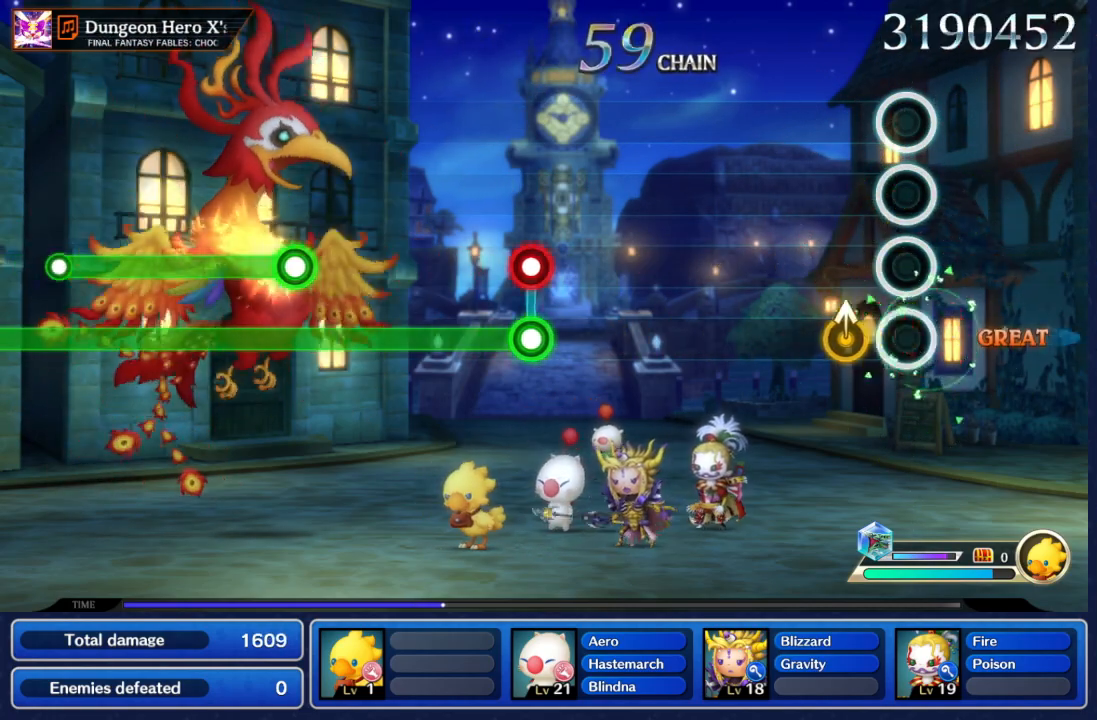
{"buttons": [], "left_stick": "center", "right_stick": "center", "events": [[133, "A", "up"], [200, "left_stick", "up"], [267, "left_stick", "center"]]}
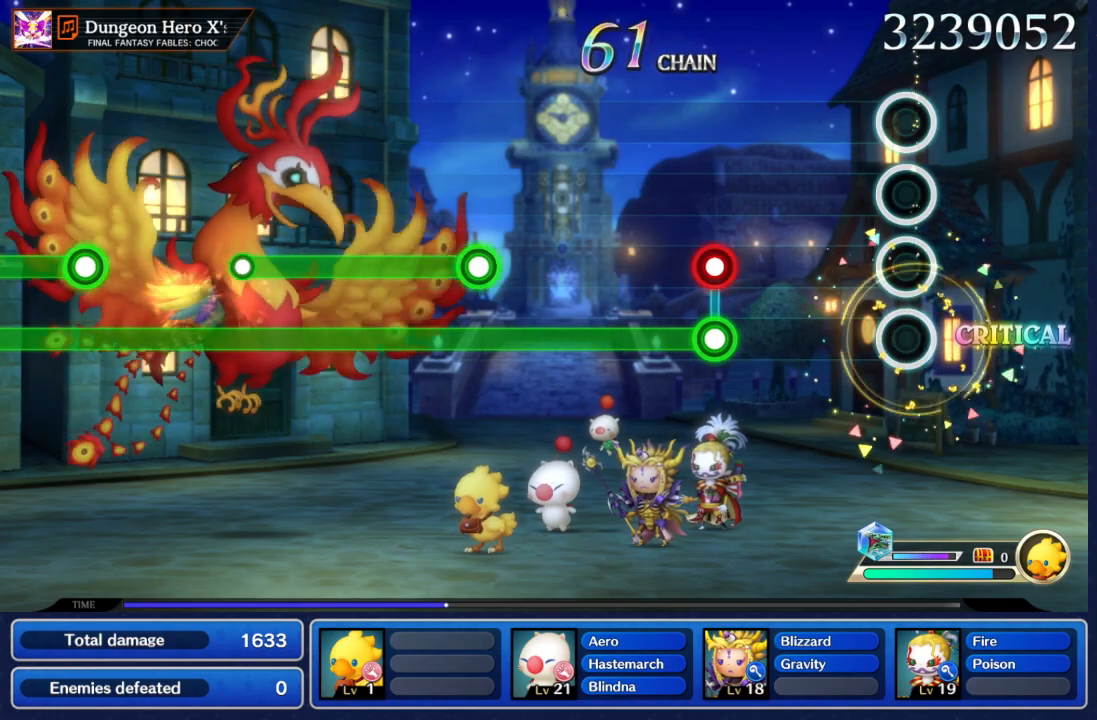
{"buttons": [], "left_stick": "center", "right_stick": "center", "events": []}
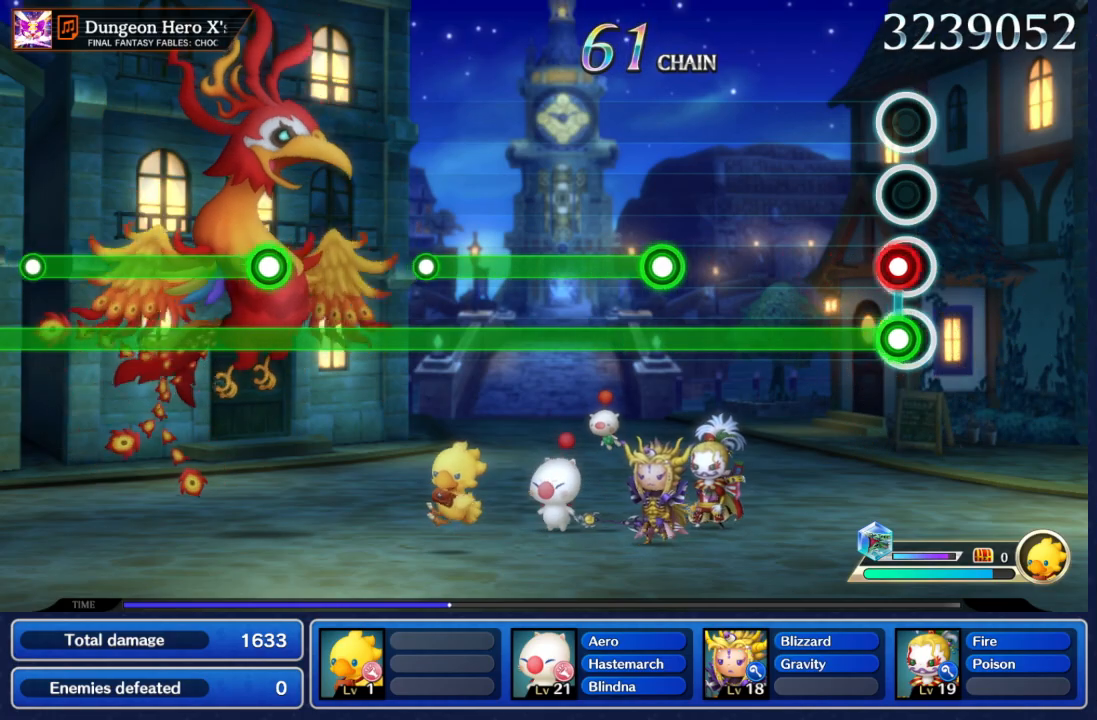
{"buttons": ["A", "B"], "left_stick": "center", "right_stick": "center", "events": [[67, "A", "down"], [67, "B", "down"]]}
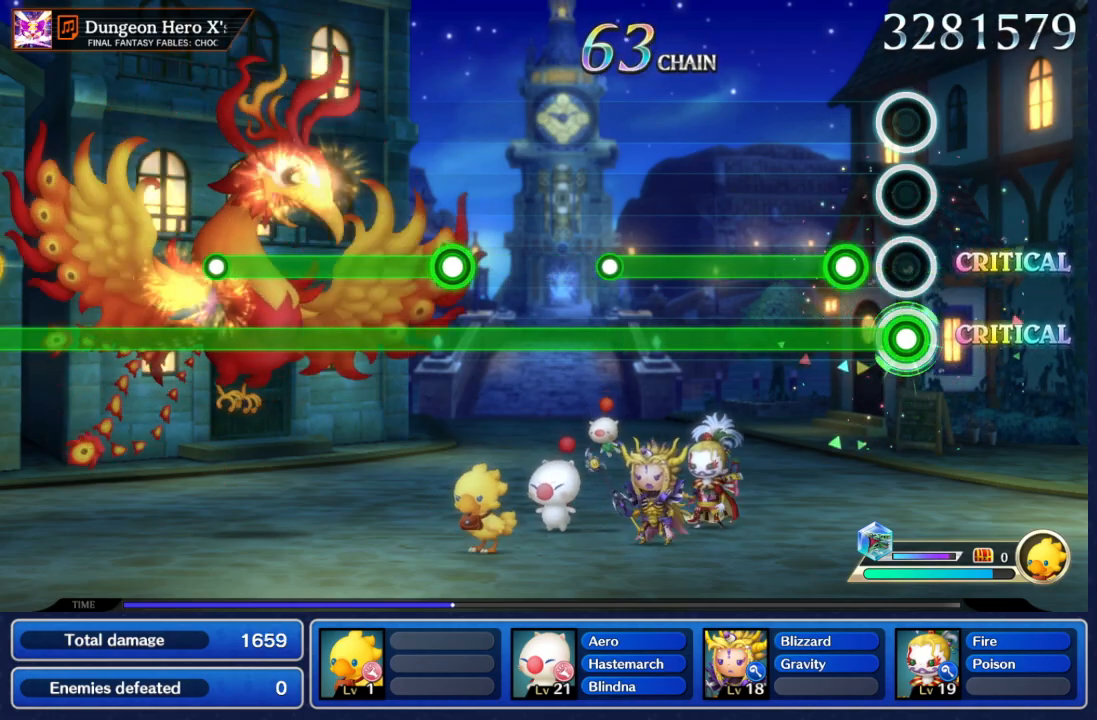
{"buttons": ["A", "B"], "left_stick": "center", "right_stick": "center", "events": [[100, "B", "up"], [200, "B", "down"]]}
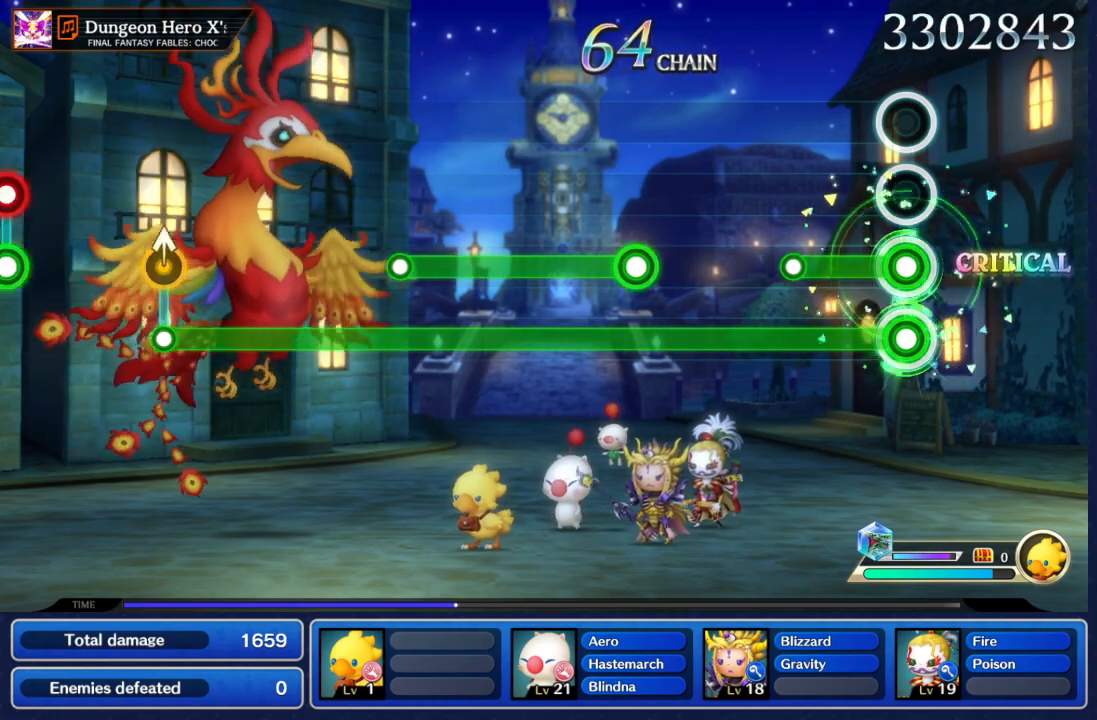
{"buttons": ["A"], "left_stick": "center", "right_stick": "center", "events": [[367, "B", "up"]]}
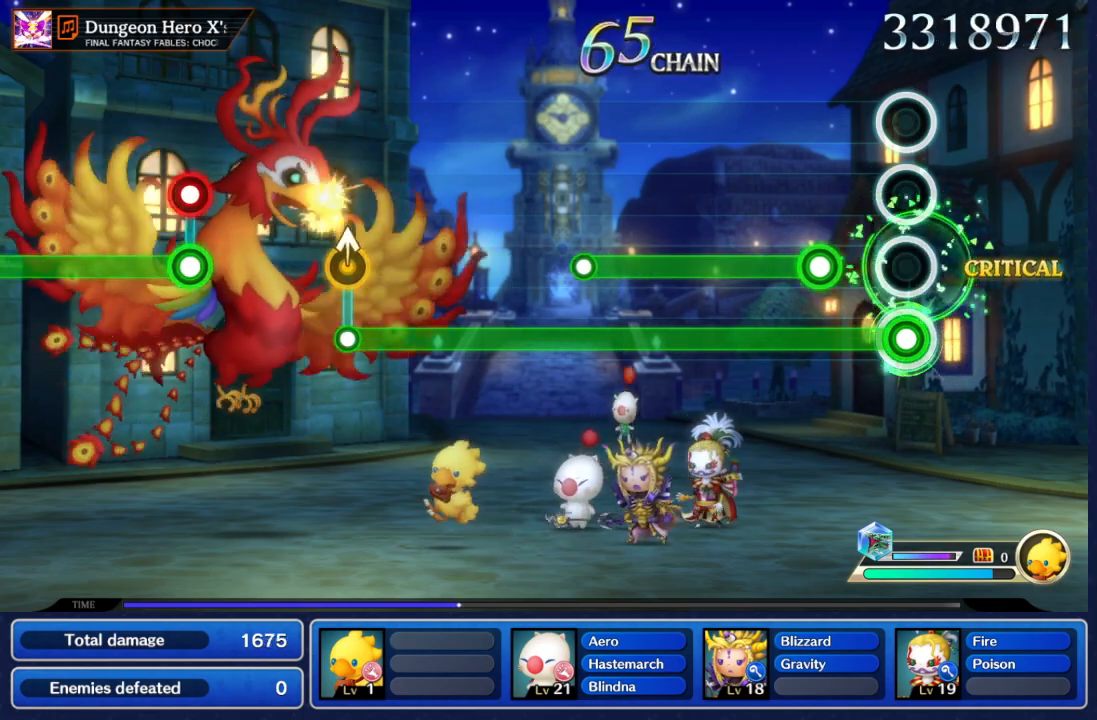
{"buttons": ["A", "B"], "left_stick": "center", "right_stick": "center", "events": [[217, "B", "down"]]}